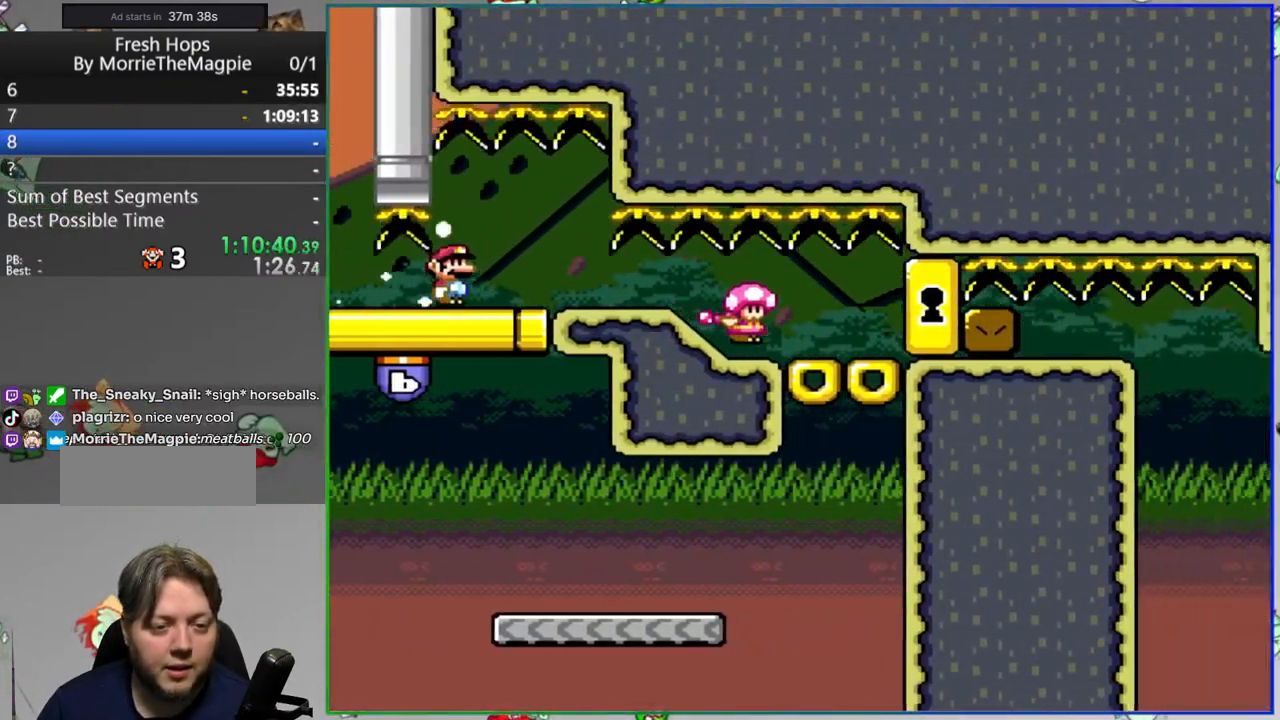
Gameplay with a controller (Nintendo layout); each line is a JSON object with the inputs held at the frame after it. "events" lists button and stick changes between this image and that frame as [ms after this image, input, new state], when the widget could be followed in between. Not read: L3 R3 START.
{"buttons": ["Y"], "events": []}
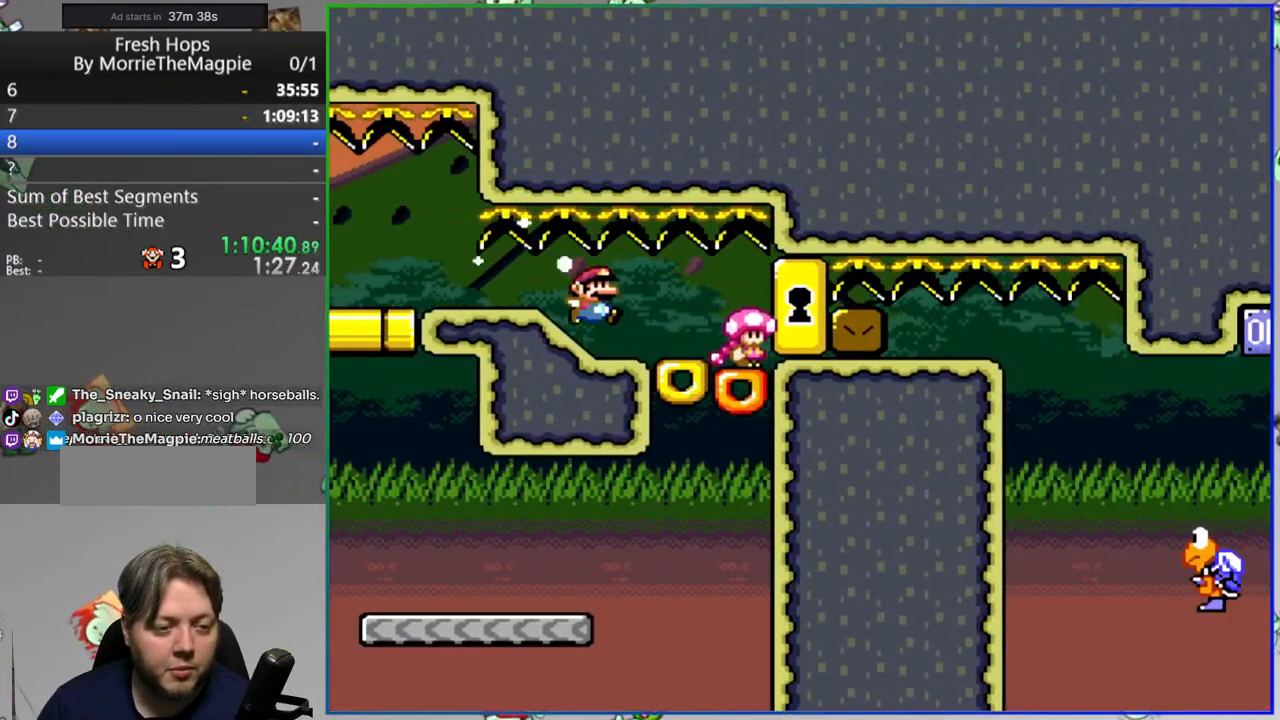
{"buttons": ["A", "Y", "DPAD_LEFT"], "events": [[250, "DPAD_LEFT", "down"], [350, "A", "down"], [400, "A", "up"], [500, "A", "down"]]}
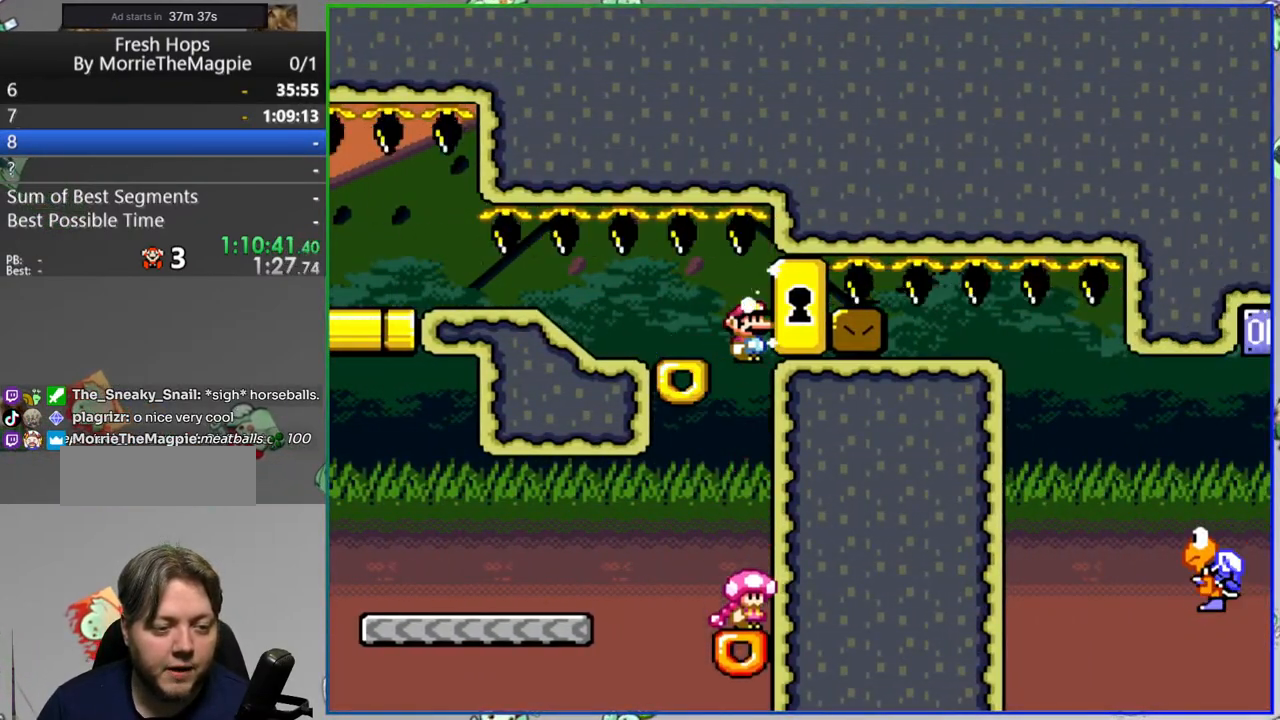
{"buttons": ["Y", "DPAD_LEFT"], "events": [[283, "A", "up"]]}
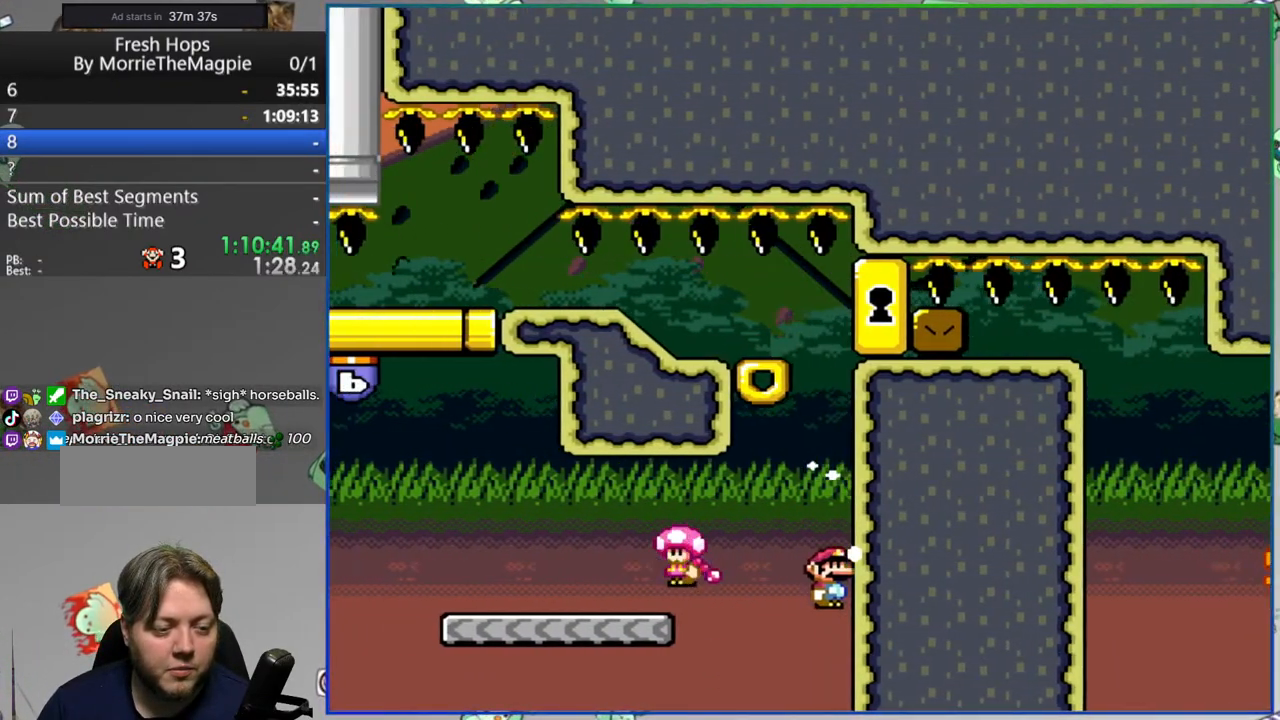
{"buttons": ["A", "Y", "DPAD_LEFT"], "events": [[167, "A", "down"]]}
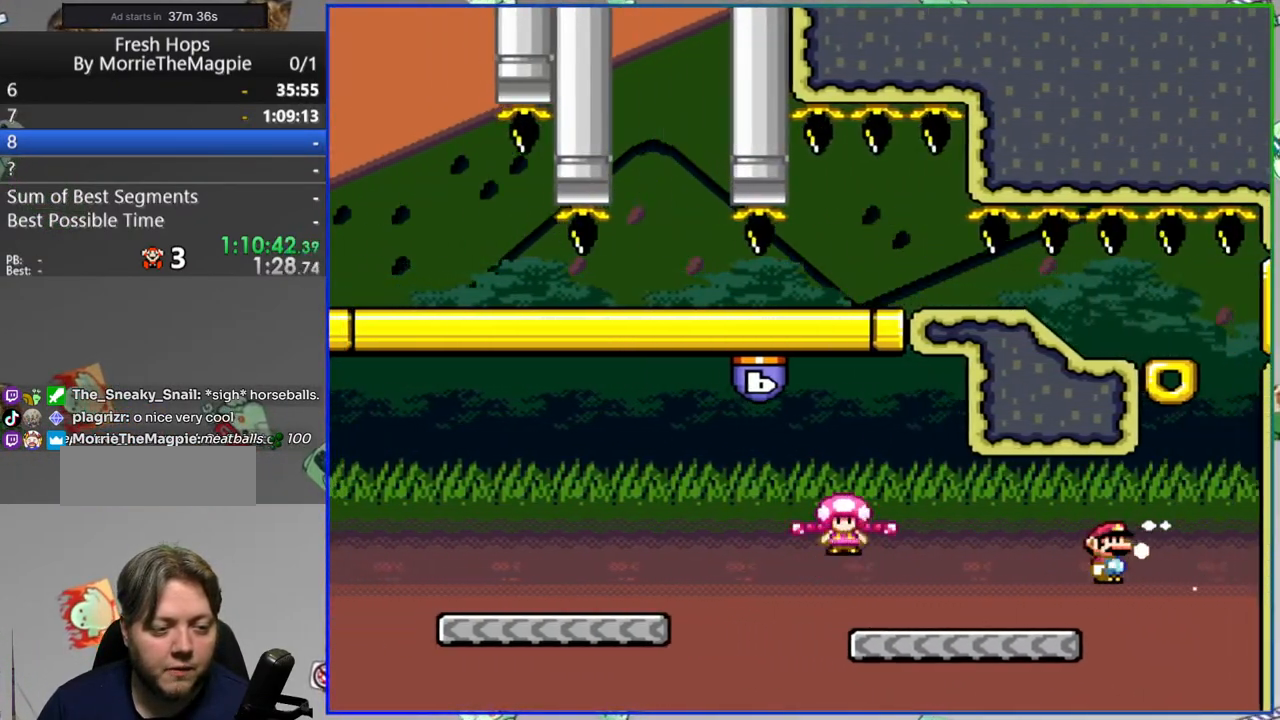
{"buttons": ["A", "Y", "DPAD_LEFT"], "events": [[133, "A", "up"], [450, "A", "down"]]}
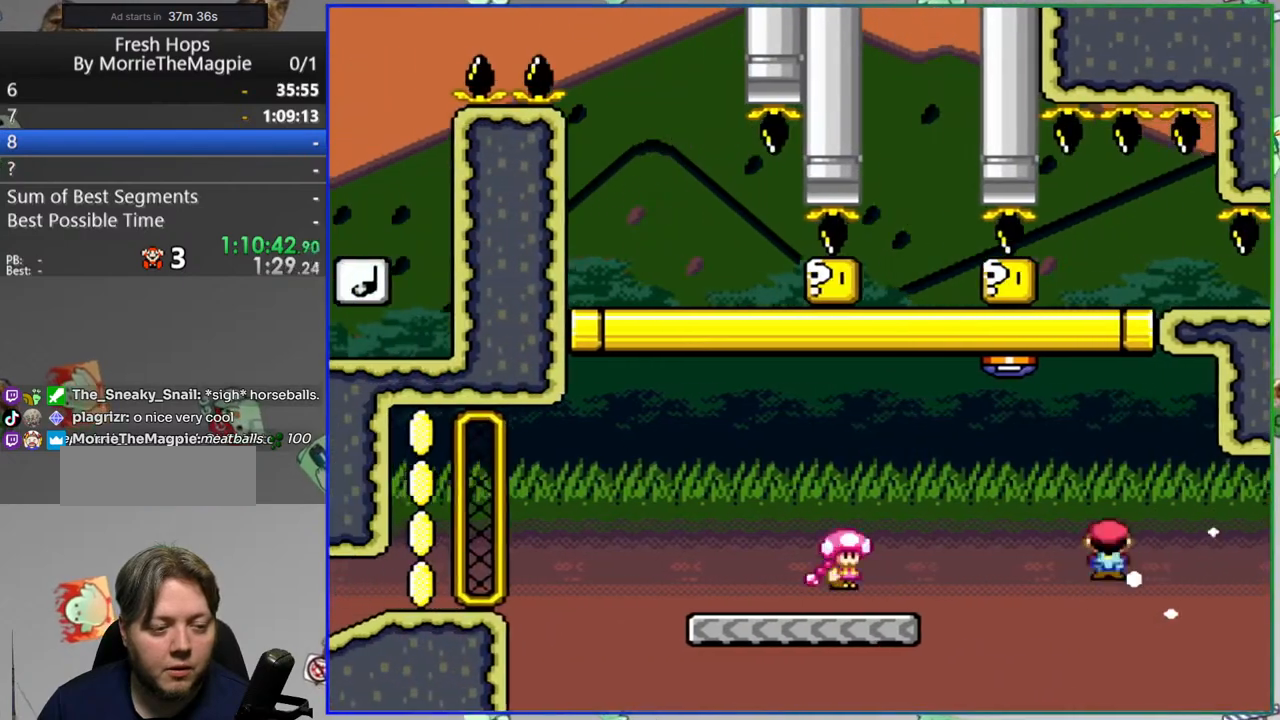
{"buttons": ["Y", "DPAD_LEFT"], "events": [[50, "A", "up"], [167, "A", "down"], [467, "A", "up"]]}
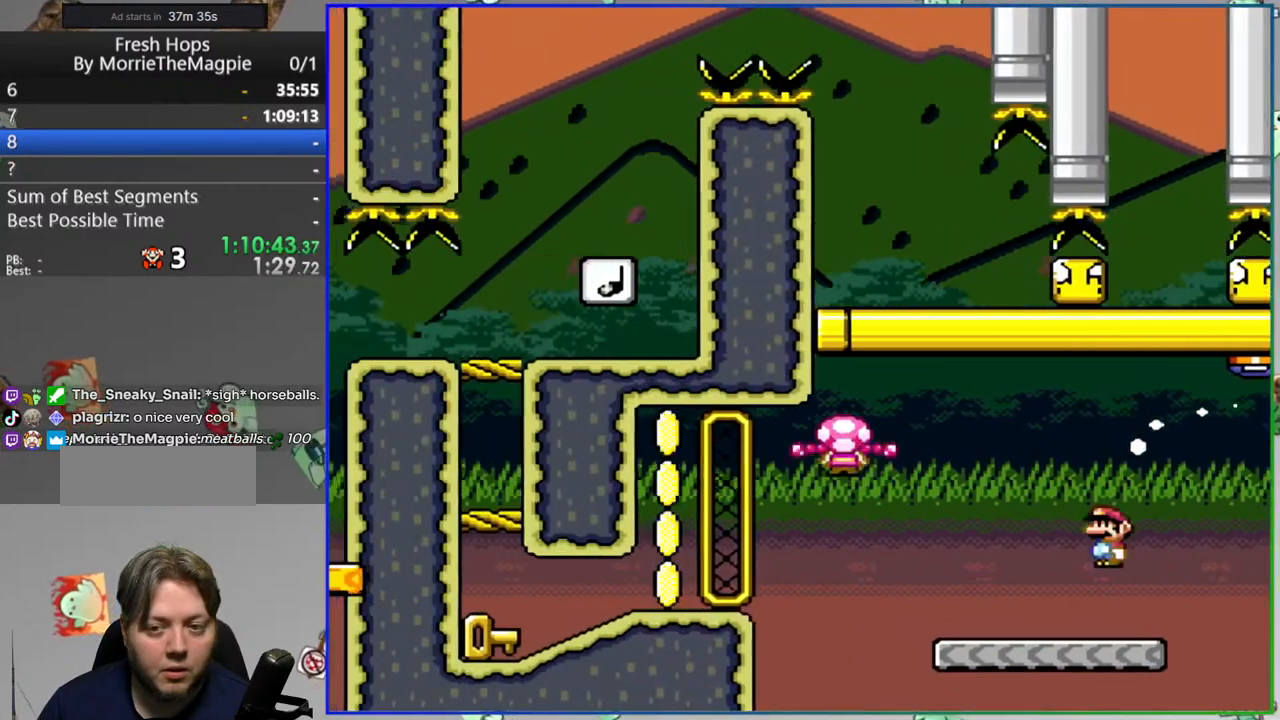
{"buttons": ["B", "Y", "DPAD_LEFT"], "events": [[450, "B", "down"]]}
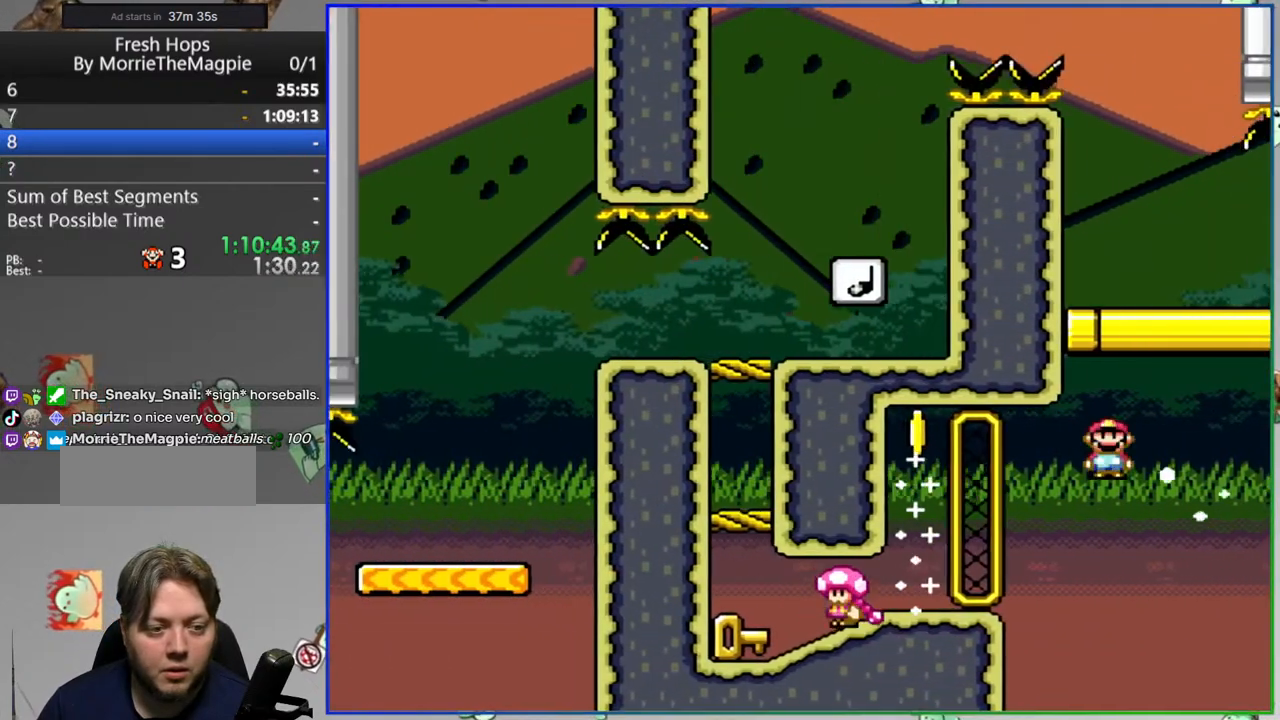
{"buttons": ["Y"], "events": [[67, "DPAD_LEFT", "up"], [217, "B", "up"]]}
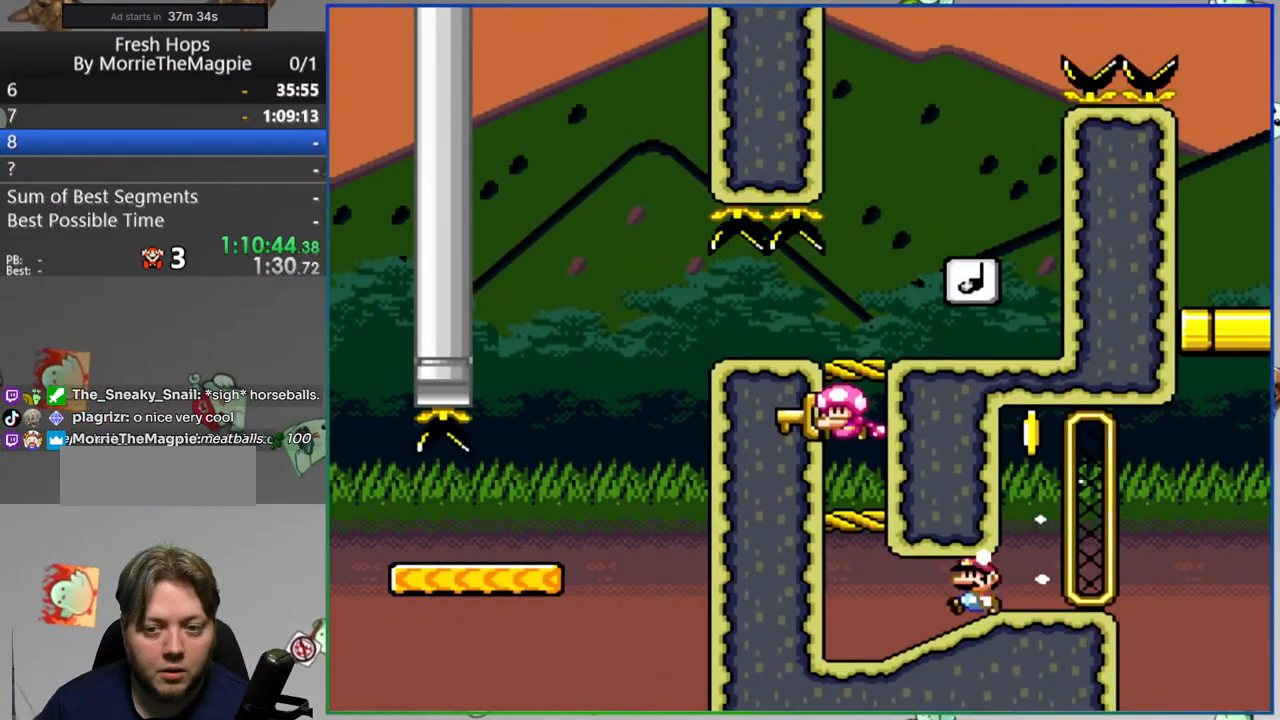
{"buttons": ["Y", "DPAD_RIGHT"], "events": [[33, "B", "down"], [117, "DPAD_RIGHT", "down"], [333, "B", "up"]]}
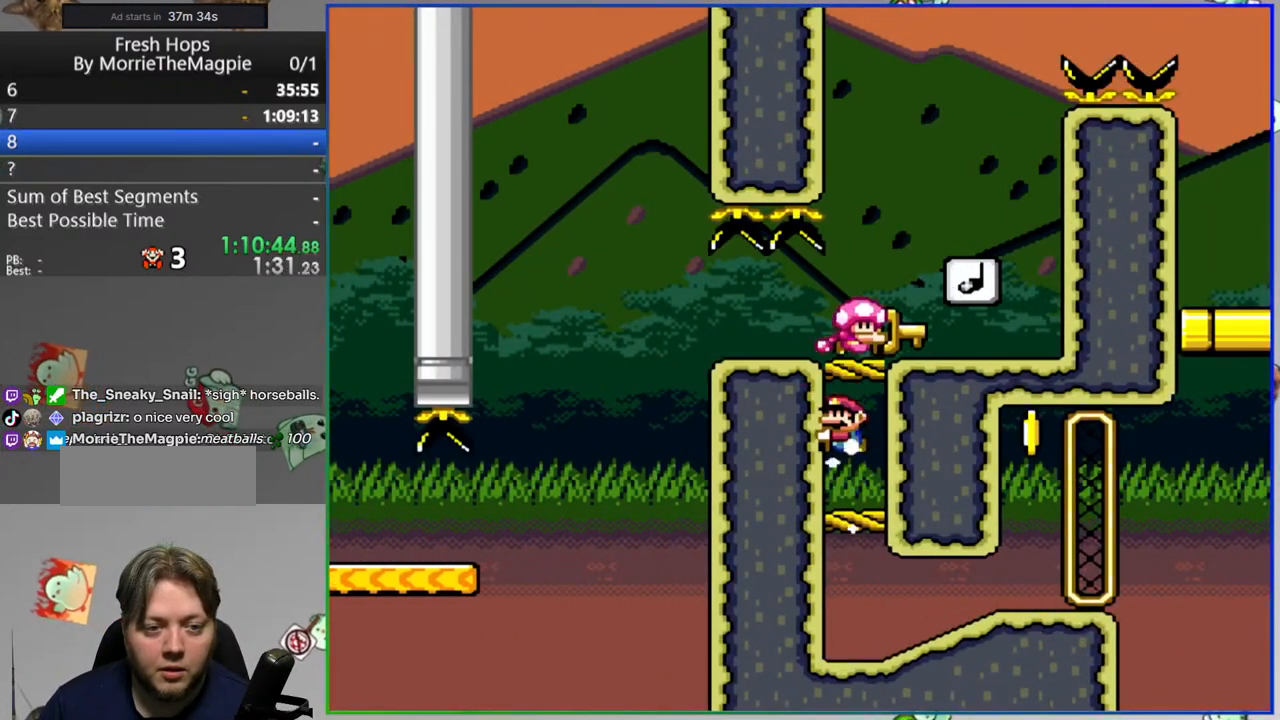
{"buttons": ["Y"], "events": [[333, "B", "down"], [433, "DPAD_RIGHT", "up"], [500, "B", "up"]]}